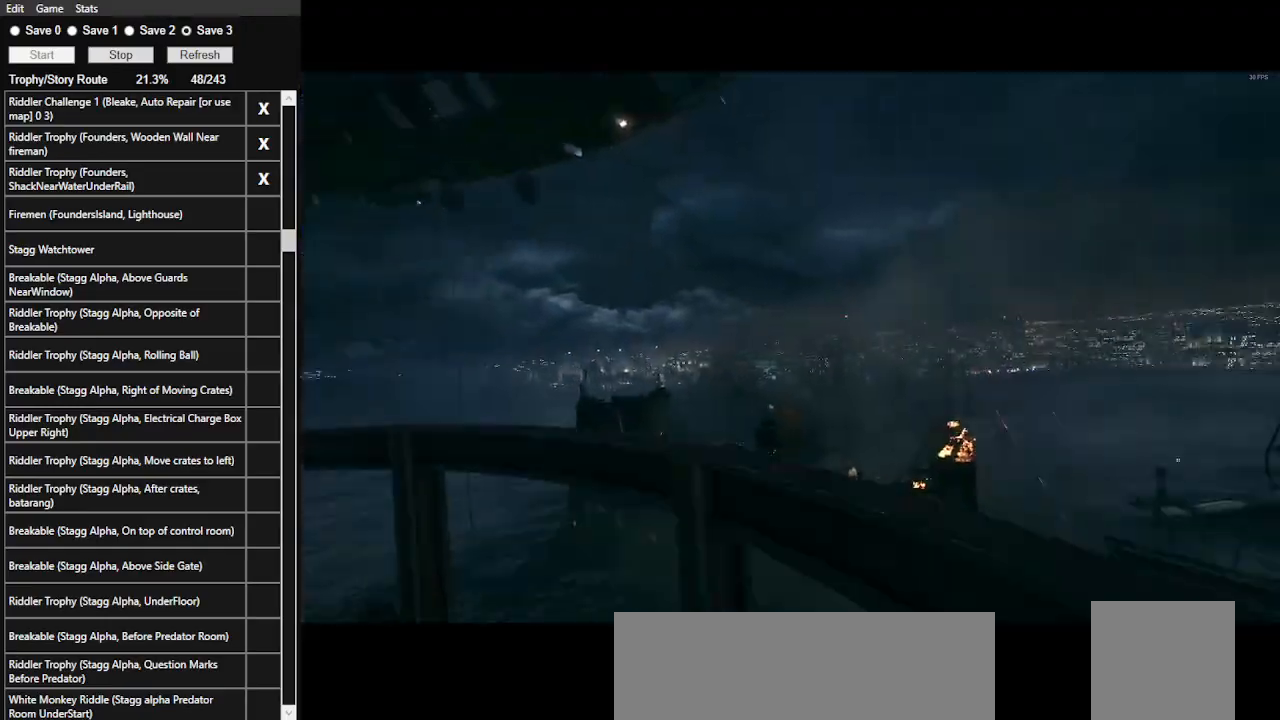
Gameplay with keyboard and mouse; each line is a JSON object with the keys and mouse buttons held at the frame after it. "events" lists presses ("down") and releases ("up") of ".", "/", "0", "1", "2", "3", "4", "5", "6", "7", "8", "9", "a", "alt_l", "alt_r", "b", "backslash", "backspace", "c", "caps_lock", "comma", "ctrl_l", "ctrl_r", "d", "e", "equals", "f", "g", "h", "i", "j", "k", "l", "lbracket", "m", "minus", "n", "o", "p", "q", "quote", "r", "rbracket", "return", "s", "semicolon", "shift_l", "shift_r", "space", "super", "t", "tab", "tilde", "u", "v", "w", "x", "y", "z", "mouse_left", "mouse_wheel" and "mouse_right" between this image and that frame as [ms after this image, input, new state], when the widget could be followed in between. "mouse_left", "mouse_wheel", "mouse_right" = the "left", "wheel", "right" buttons of the "mouse" list. No other keys are recorded. "wheel" means that the mouse wheel is clicked or scrolled. Not read: mouse_move.
{"keys": ["d", "space"], "mouse": [], "events": [[500, "d", "down"], [500, "space", "down"]]}
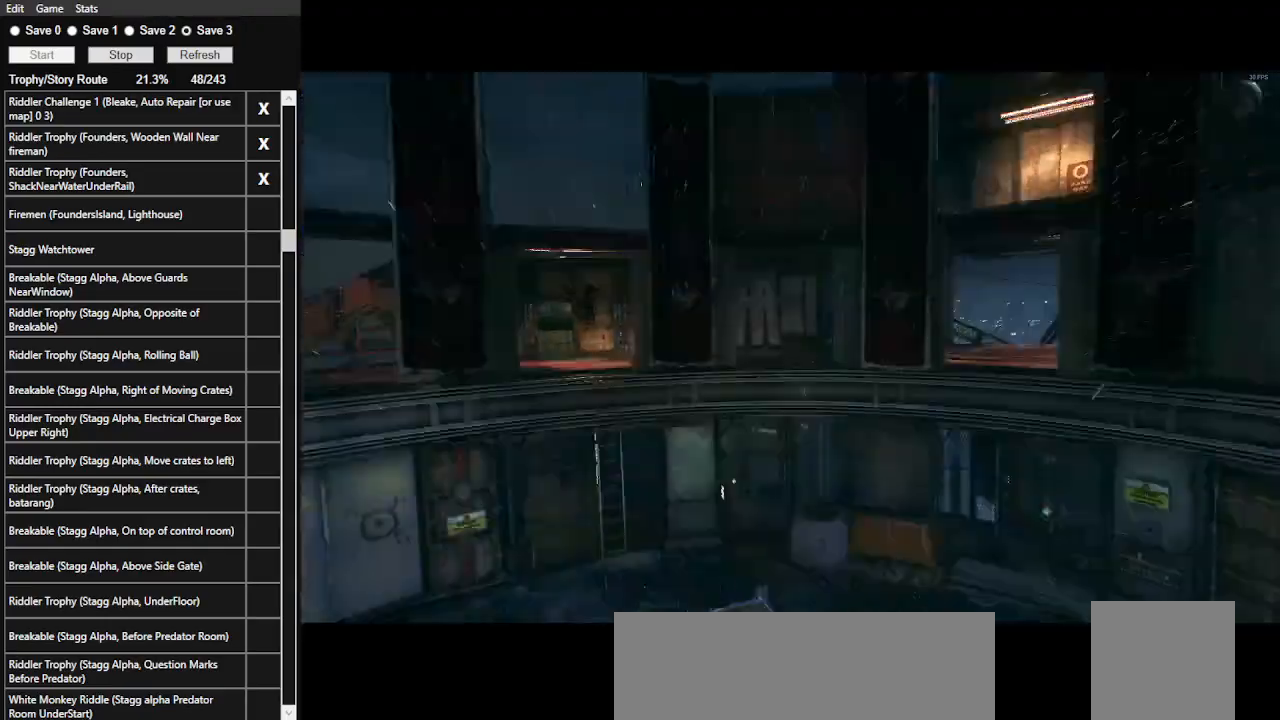
{"keys": ["d", "space", "w"], "mouse": [], "events": [[100, "w", "down"]]}
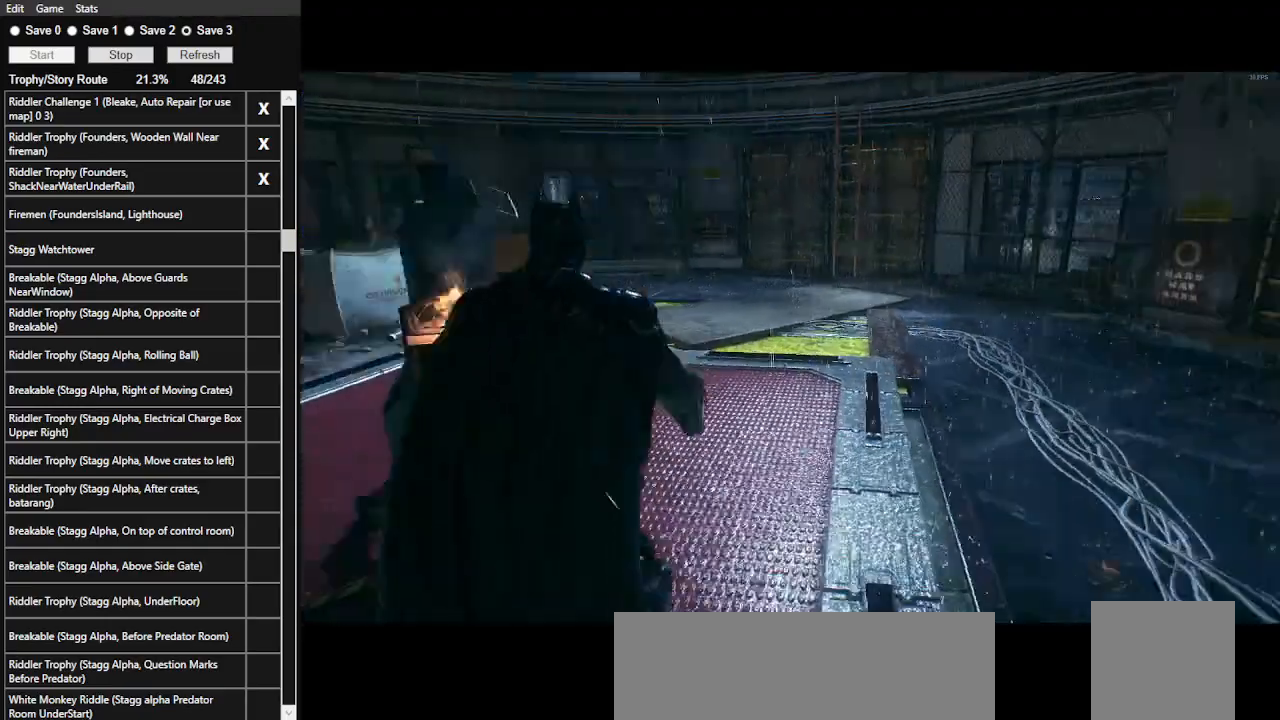
{"keys": ["a", "space"], "mouse": [], "events": [[166, "d", "up"], [200, "a", "down"], [400, "w", "up"]]}
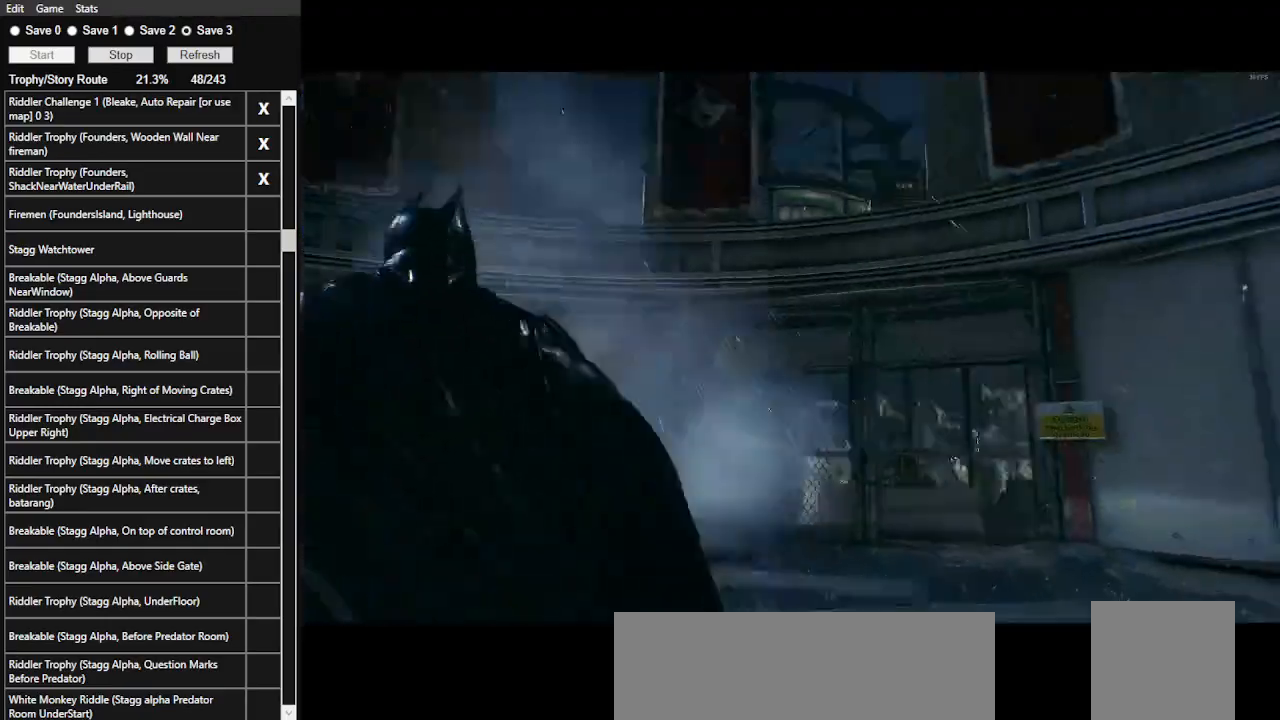
{"keys": [], "mouse": [], "events": [[33, "s", "down"], [366, "space", "up"], [466, "a", "up"], [466, "s", "up"]]}
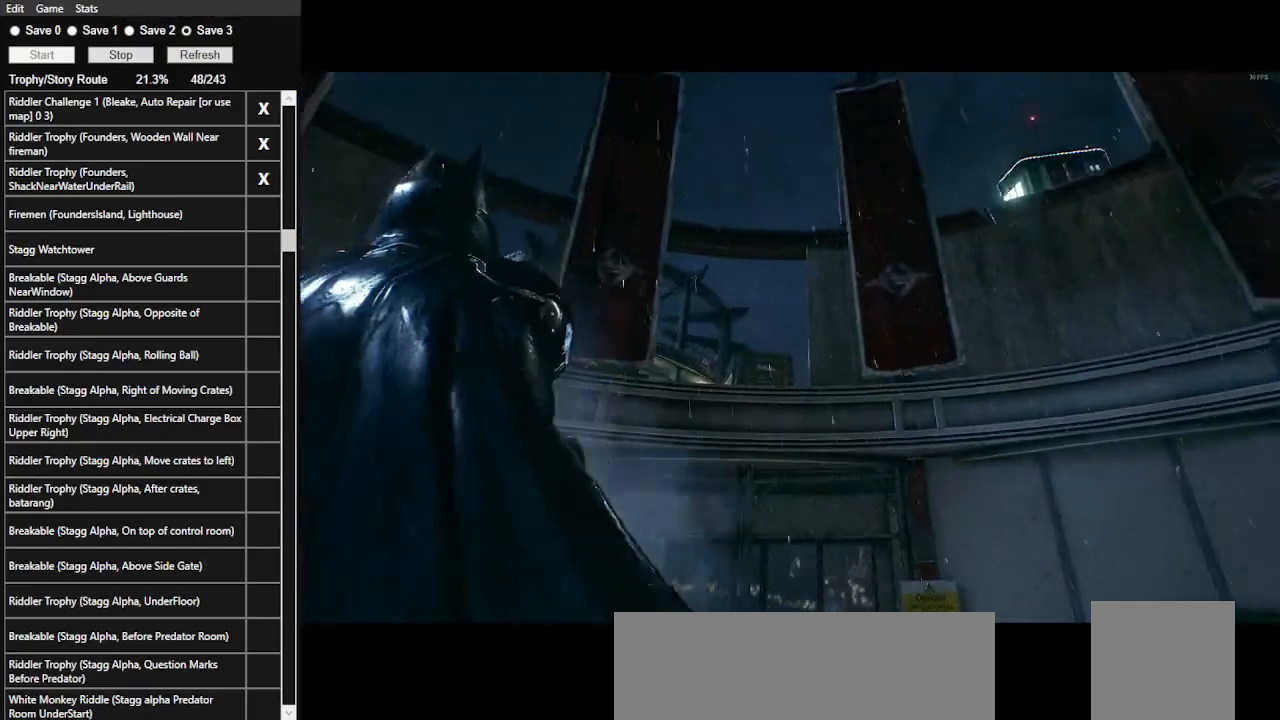
{"keys": [], "mouse": [], "events": []}
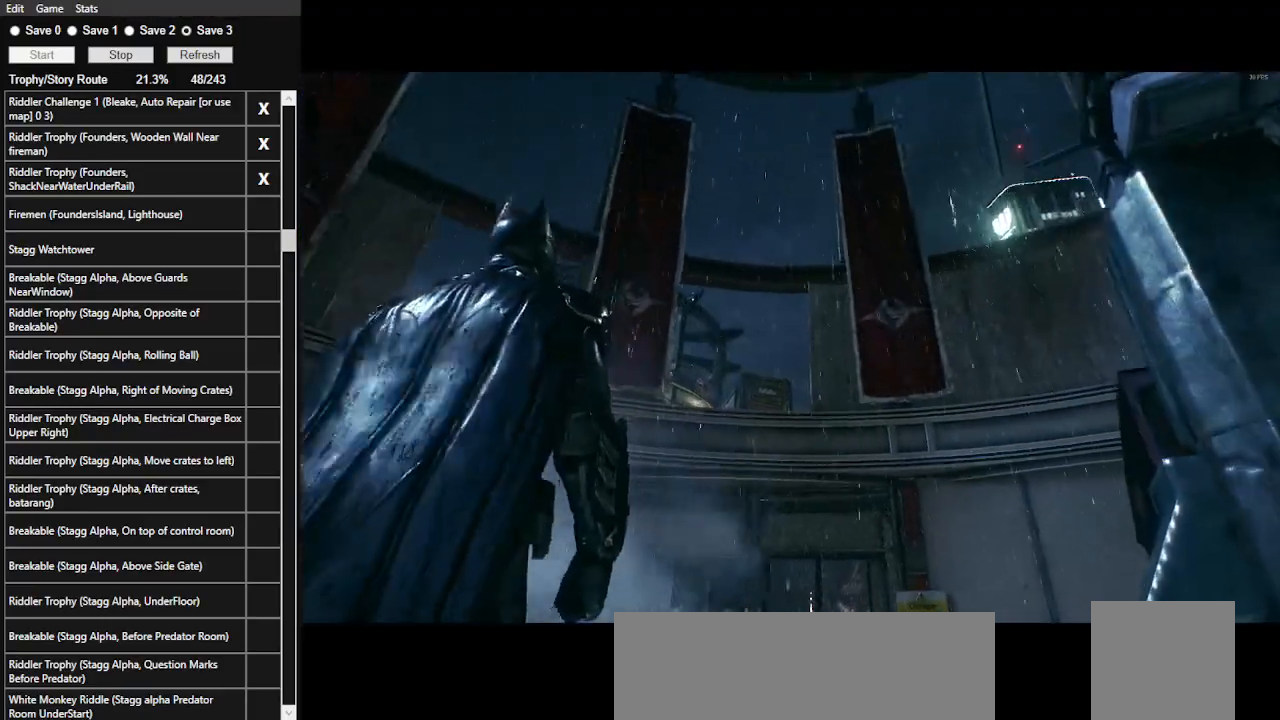
{"keys": [], "mouse": [], "events": []}
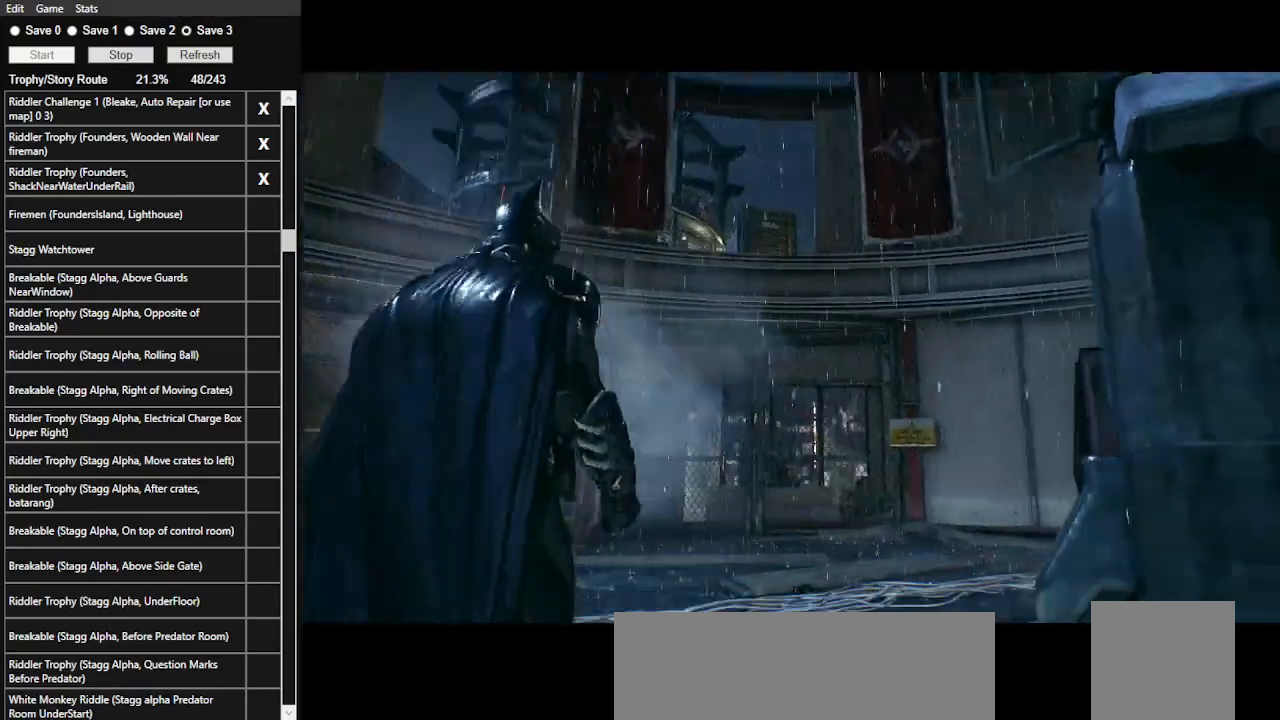
{"keys": [], "mouse": [], "events": [[33, "s", "down"], [166, "s", "up"]]}
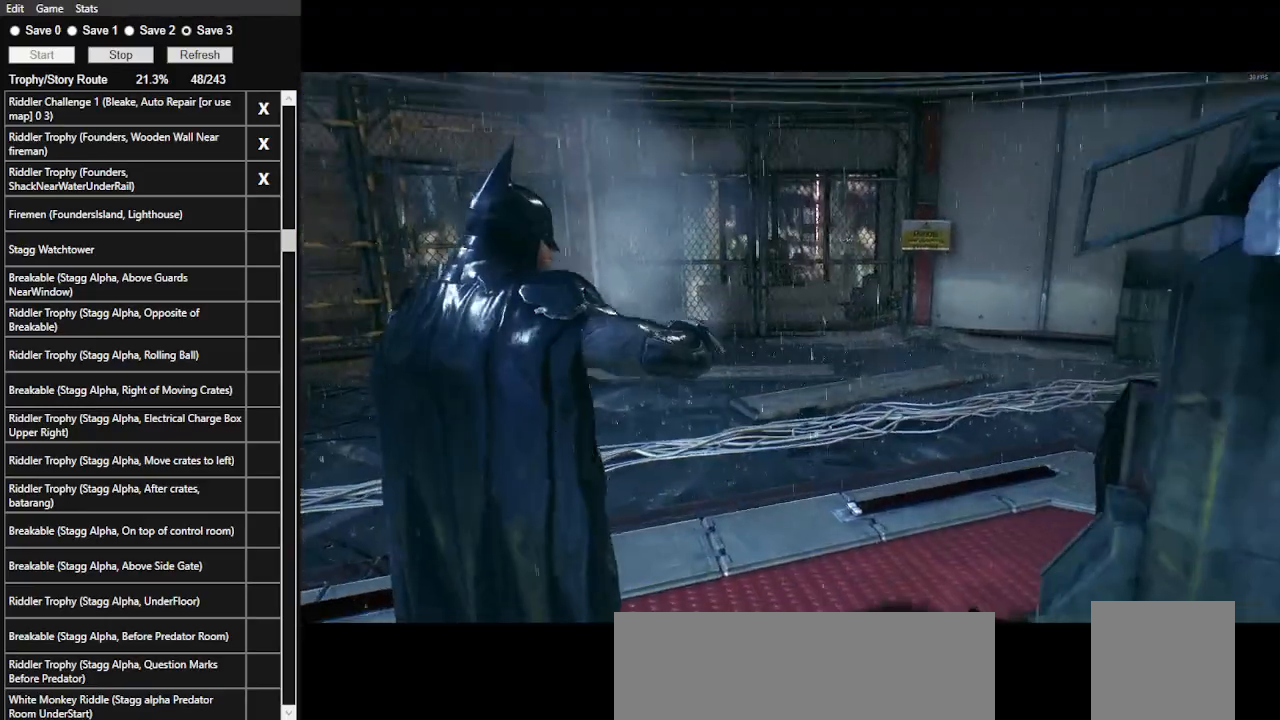
{"keys": ["s"], "mouse": [], "events": [[100, "s", "down"]]}
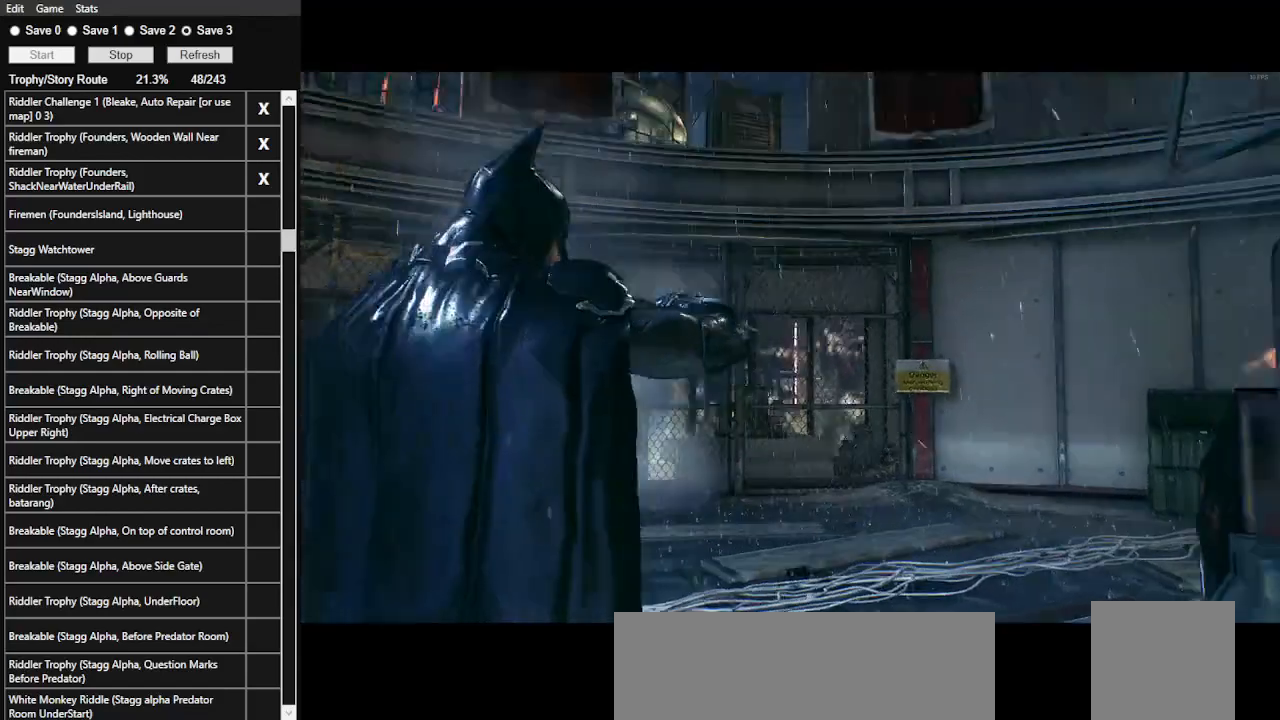
{"keys": ["s"], "mouse": [], "events": []}
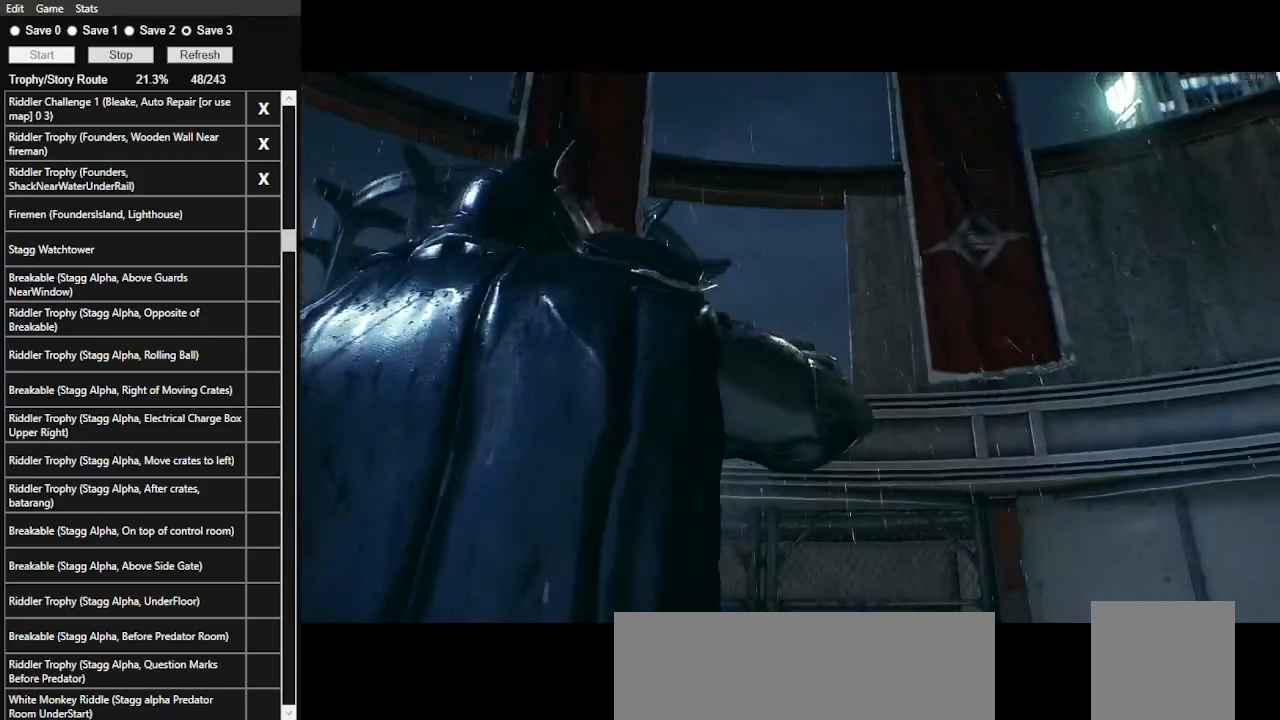
{"keys": [], "mouse": ["left"], "events": [[133, "mouse_left", "down"], [233, "mouse_left", "up"], [300, "mouse_left", "down"], [366, "s", "up"], [400, "mouse_left", "up"], [500, "mouse_left", "down"]]}
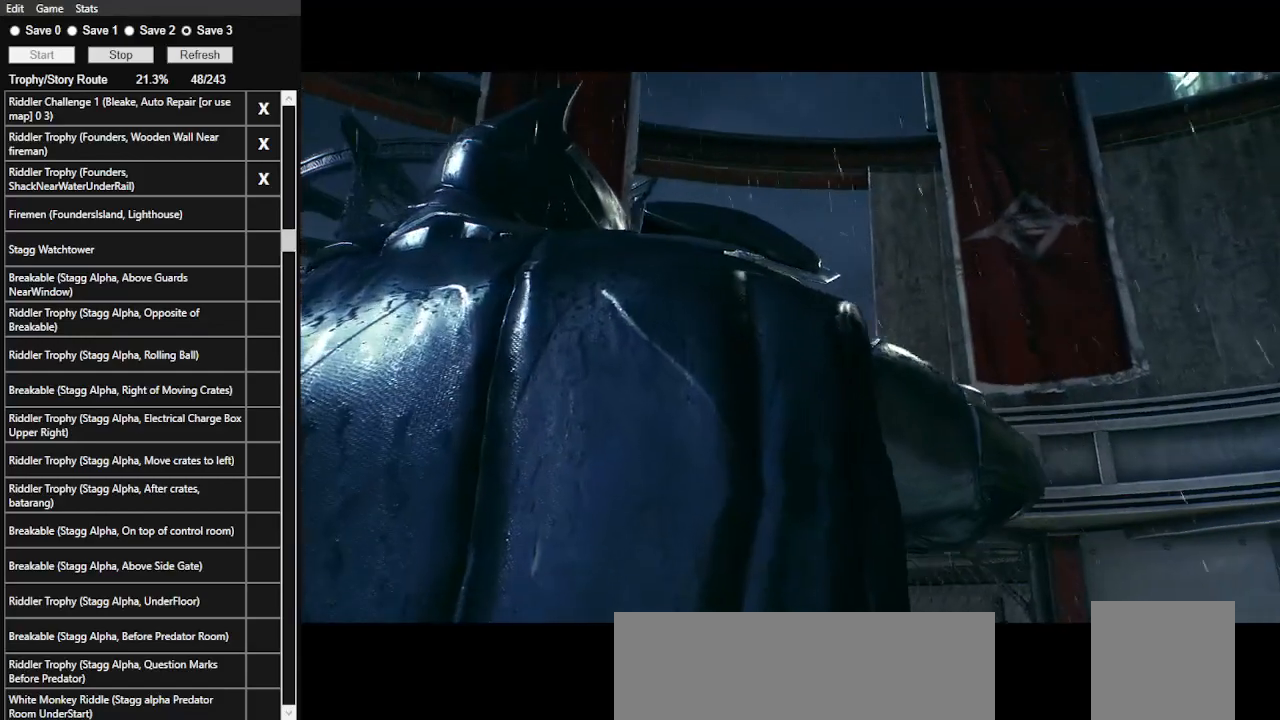
{"keys": [], "mouse": [], "events": [[33, "mouse_left", "up"], [133, "mouse_left", "down"], [200, "mouse_left", "up"], [266, "mouse_left", "down"], [366, "mouse_left", "up"], [466, "mouse_left", "down"], [500, "mouse_left", "up"]]}
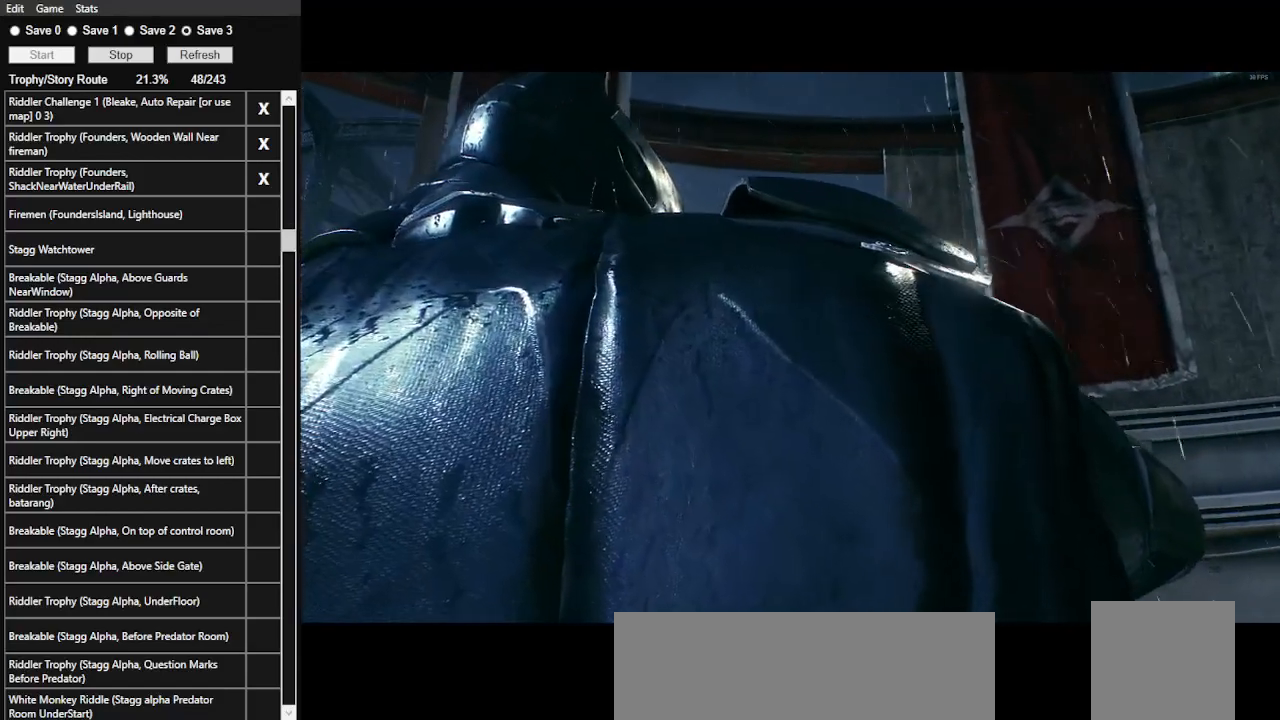
{"keys": [], "mouse": [], "events": [[100, "mouse_left", "down"], [200, "mouse_left", "up"], [233, "mouse_left", "down"], [333, "mouse_left", "up"], [400, "mouse_left", "down"], [500, "mouse_left", "up"]]}
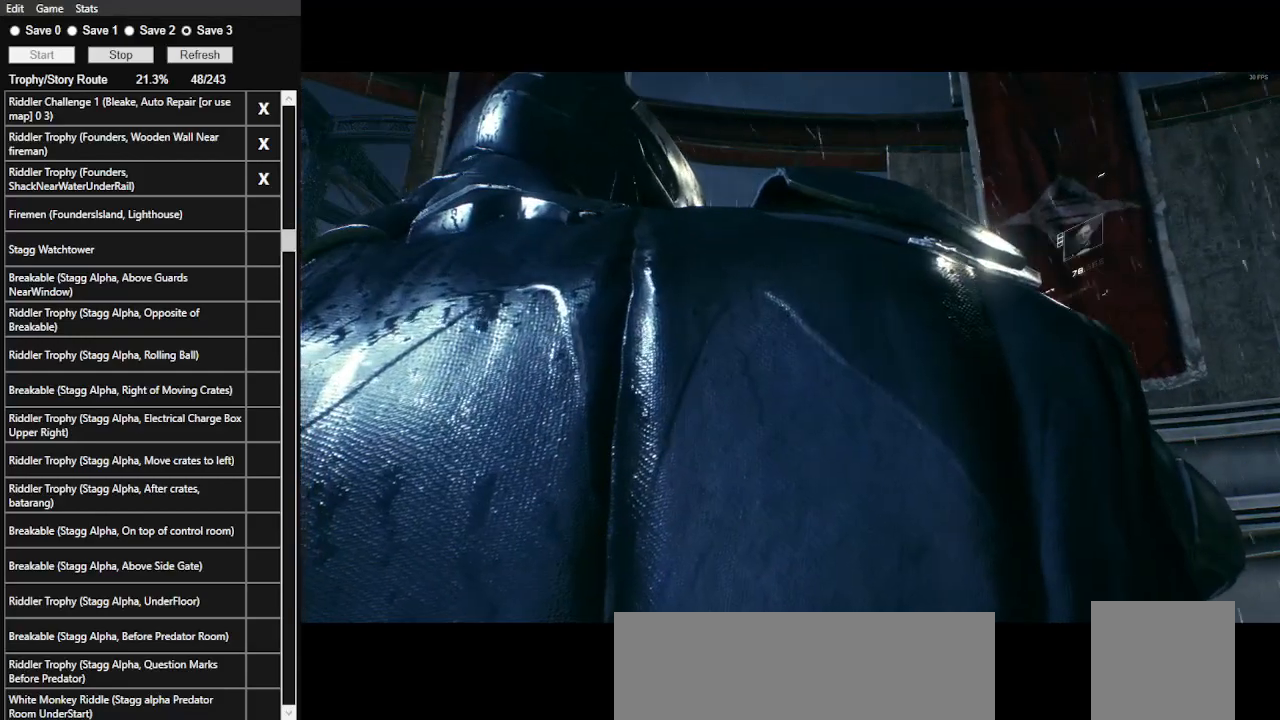
{"keys": [], "mouse": [], "events": [[66, "mouse_left", "down"], [166, "mouse_left", "up"], [200, "mouse_left", "down"], [300, "mouse_left", "up"], [400, "mouse_left", "down"], [500, "mouse_left", "up"]]}
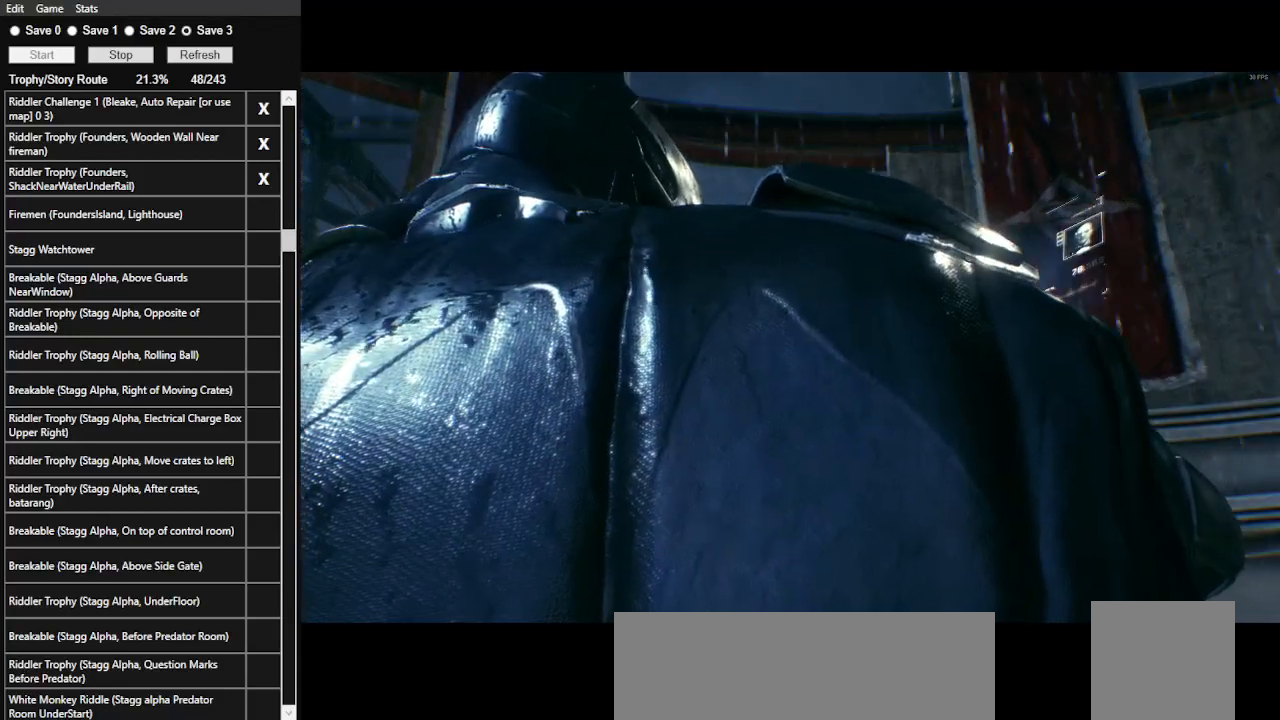
{"keys": [], "mouse": ["left"], "events": [[33, "mouse_left", "down"], [133, "mouse_left", "up"], [200, "mouse_left", "down"], [266, "mouse_left", "up"], [366, "mouse_left", "down"], [466, "mouse_left", "up"], [500, "mouse_left", "down"]]}
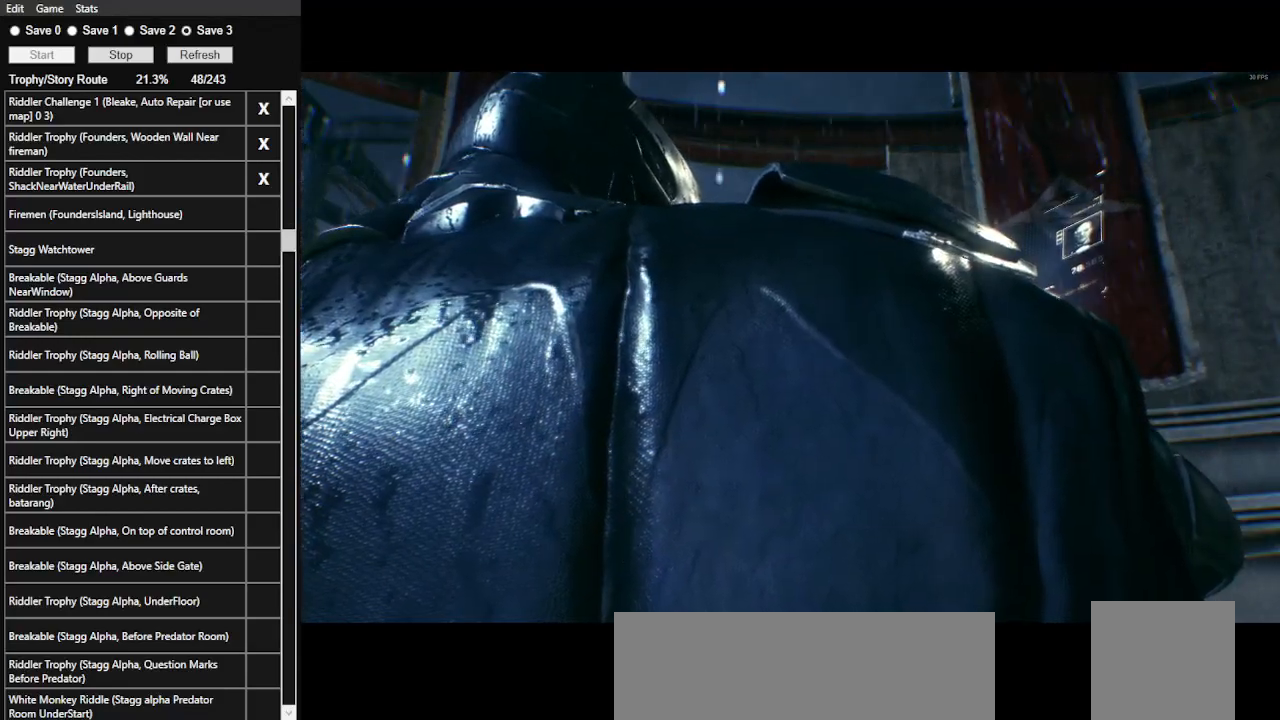
{"keys": [], "mouse": ["left"], "events": [[100, "mouse_left", "up"], [200, "mouse_left", "down"], [266, "mouse_left", "up"], [333, "mouse_left", "down"], [400, "mouse_left", "up"], [500, "mouse_left", "down"]]}
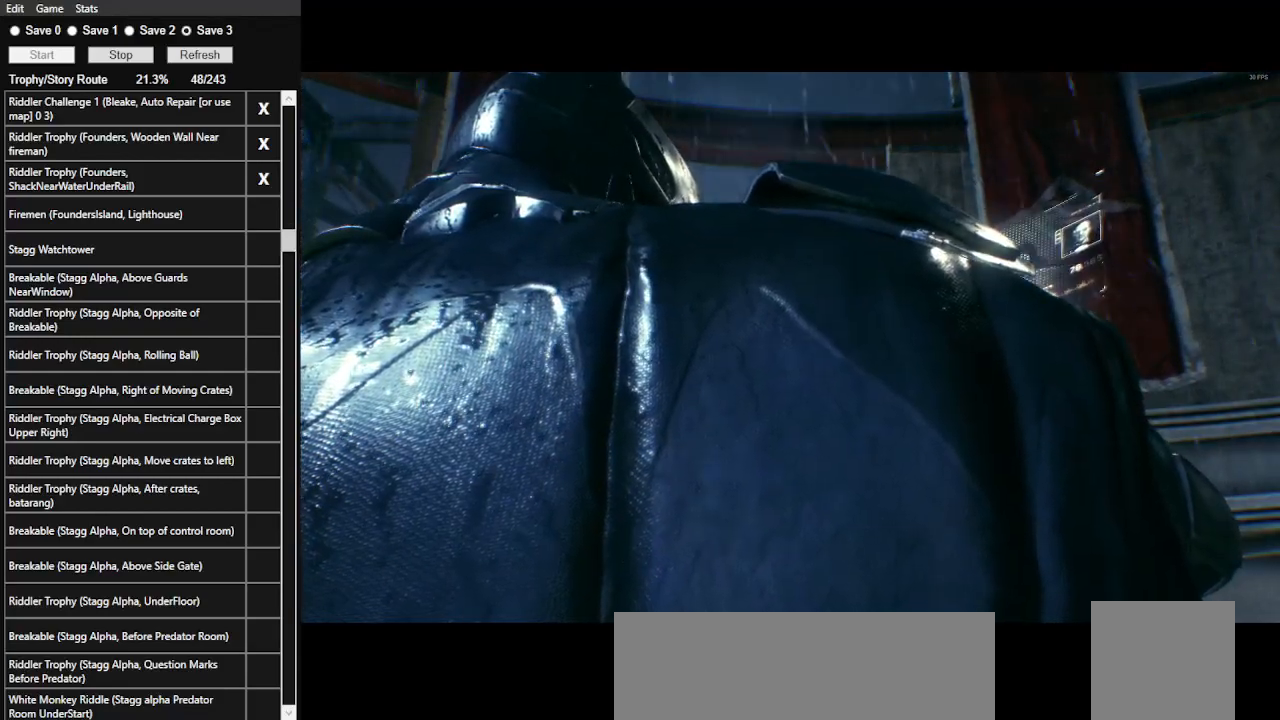
{"keys": [], "mouse": ["left"], "events": [[66, "mouse_left", "up"], [166, "mouse_left", "down"], [233, "mouse_left", "up"], [300, "mouse_left", "down"], [366, "mouse_left", "up"], [466, "mouse_left", "down"]]}
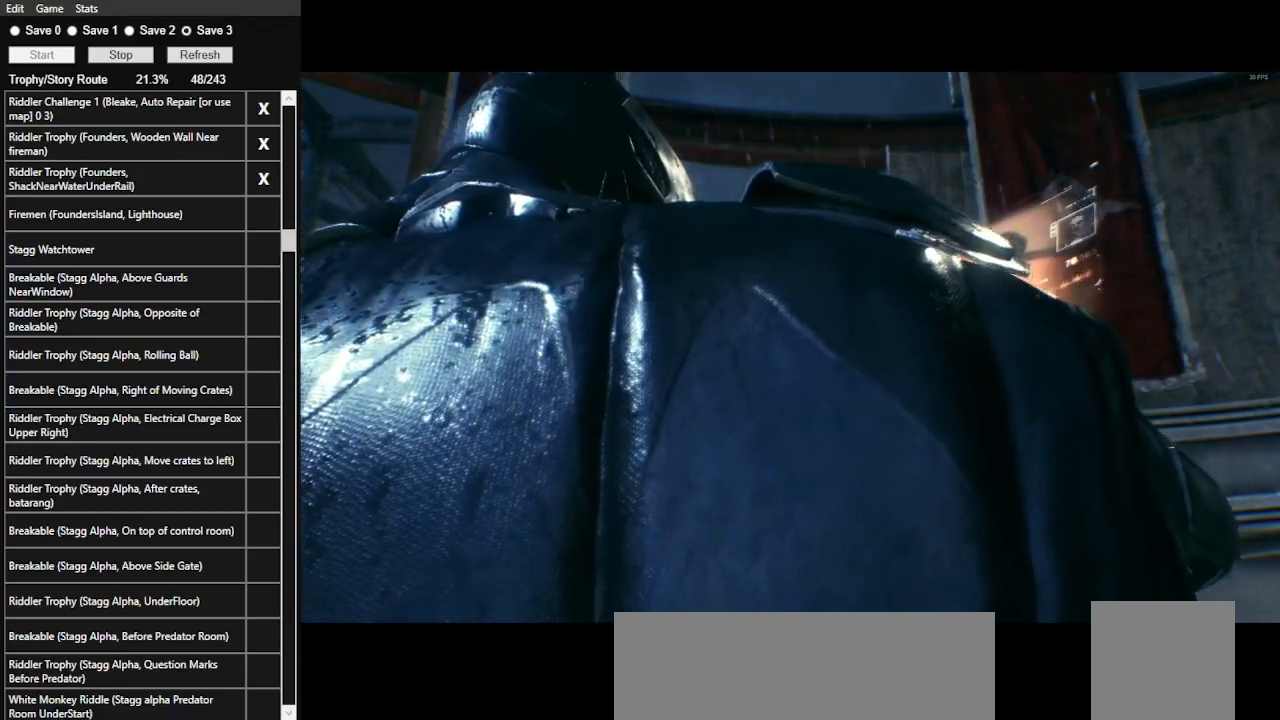
{"keys": [], "mouse": [], "events": [[33, "mouse_left", "up"], [100, "mouse_left", "down"], [166, "mouse_left", "up"], [233, "mouse_left", "down"], [333, "mouse_left", "up"]]}
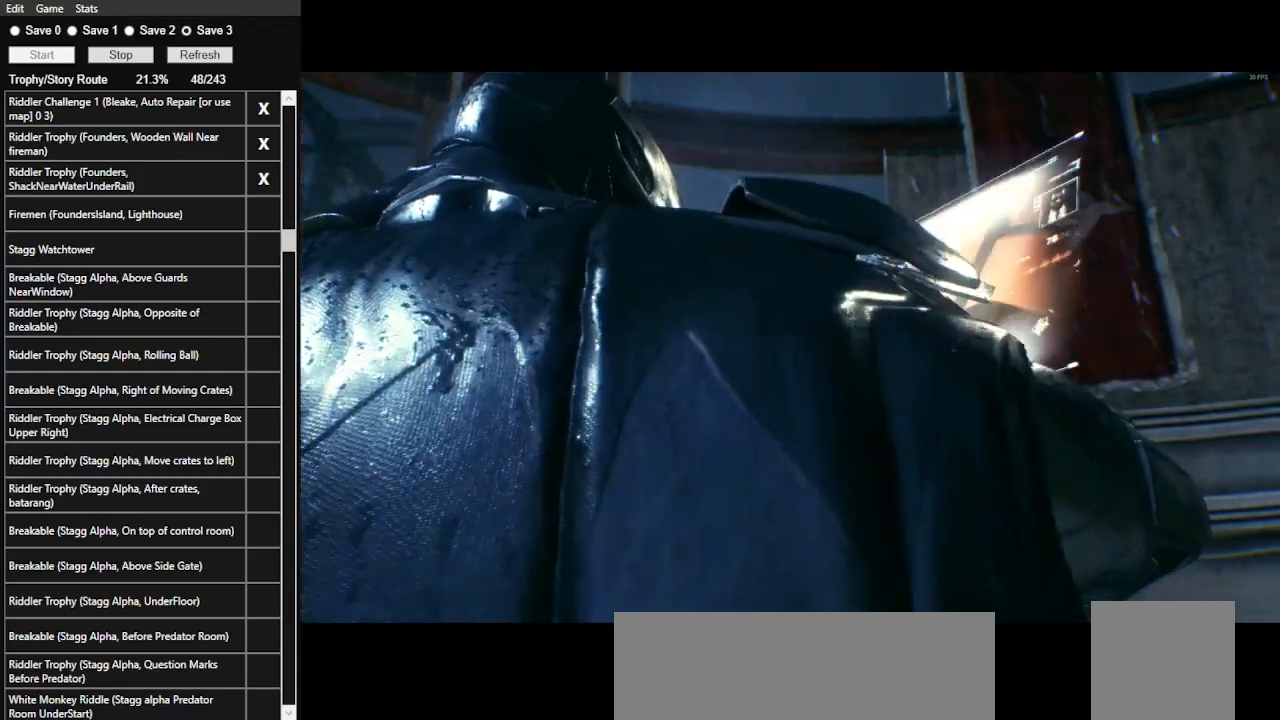
{"keys": [], "mouse": [], "events": [[100, "z", "down"], [266, "z", "up"], [400, "f", "down"], [466, "f", "up"]]}
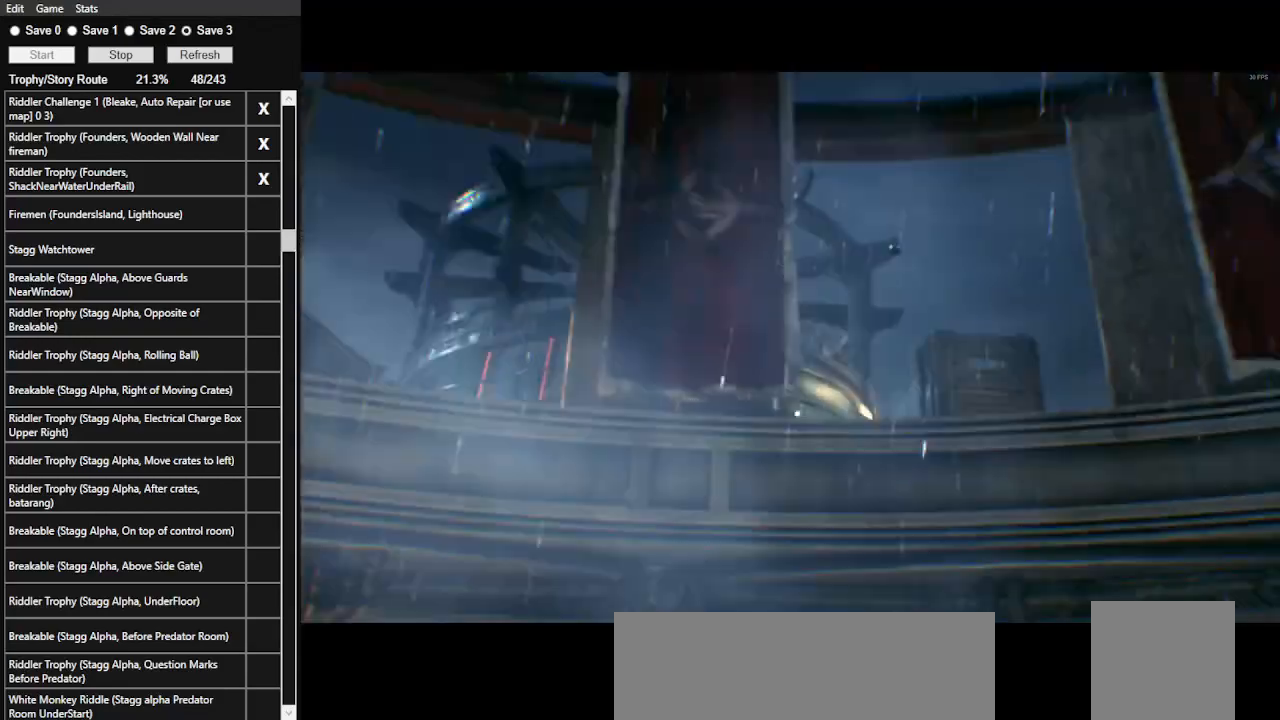
{"keys": [], "mouse": ["wheel"], "events": [[500, "mouse_wheel", "down"]]}
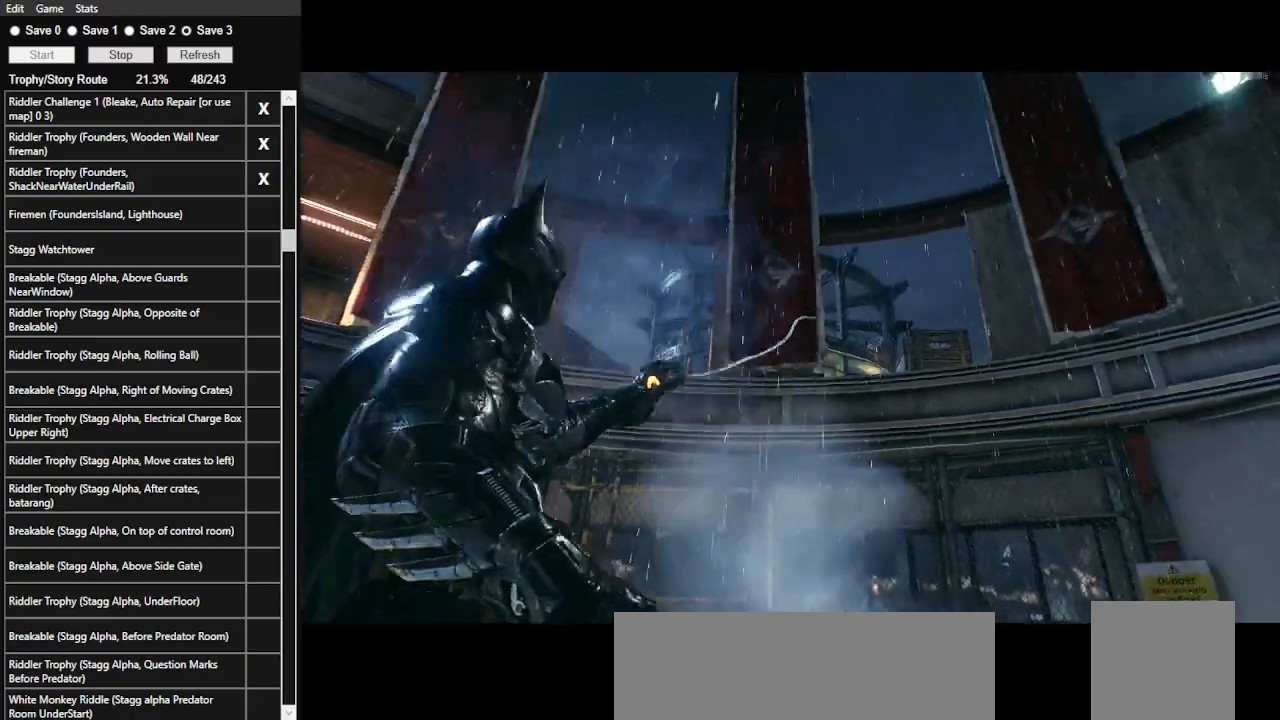
{"keys": [], "mouse": [], "events": [[100, "mouse_wheel", "up"], [200, "mouse_wheel", "down"], [266, "mouse_wheel", "up"], [366, "mouse_wheel", "down"], [466, "mouse_wheel", "up"]]}
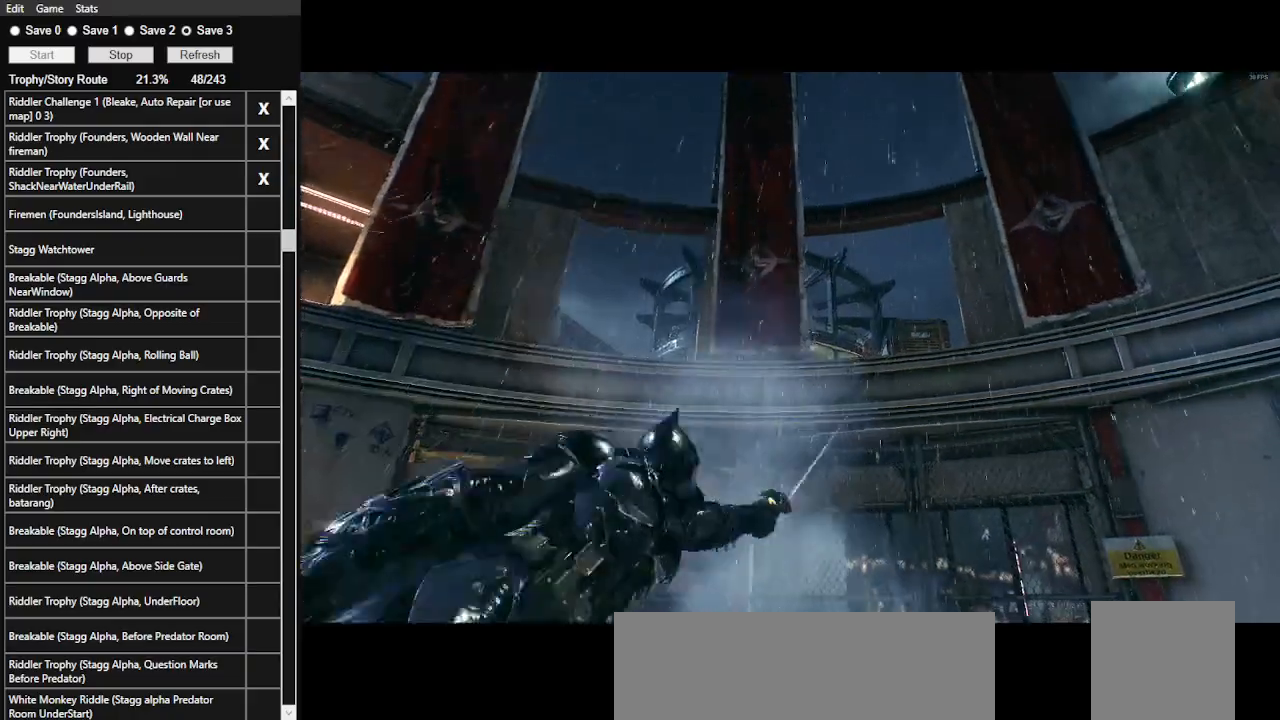
{"keys": ["s"], "mouse": [], "events": [[33, "mouse_wheel", "down"], [133, "mouse_wheel", "up"], [166, "mouse_wheel", "down"], [300, "mouse_wheel", "up"], [500, "s", "down"]]}
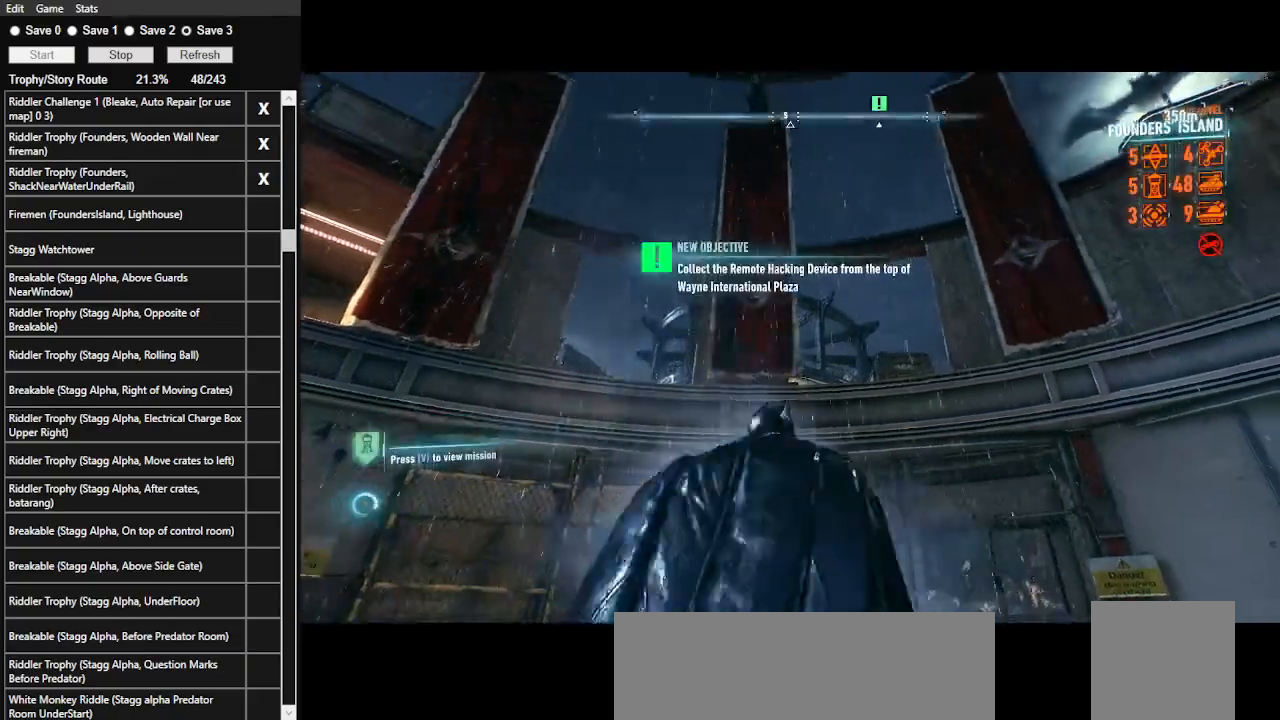
{"keys": ["z"], "mouse": [], "events": [[333, "s", "up"], [400, "z", "down"]]}
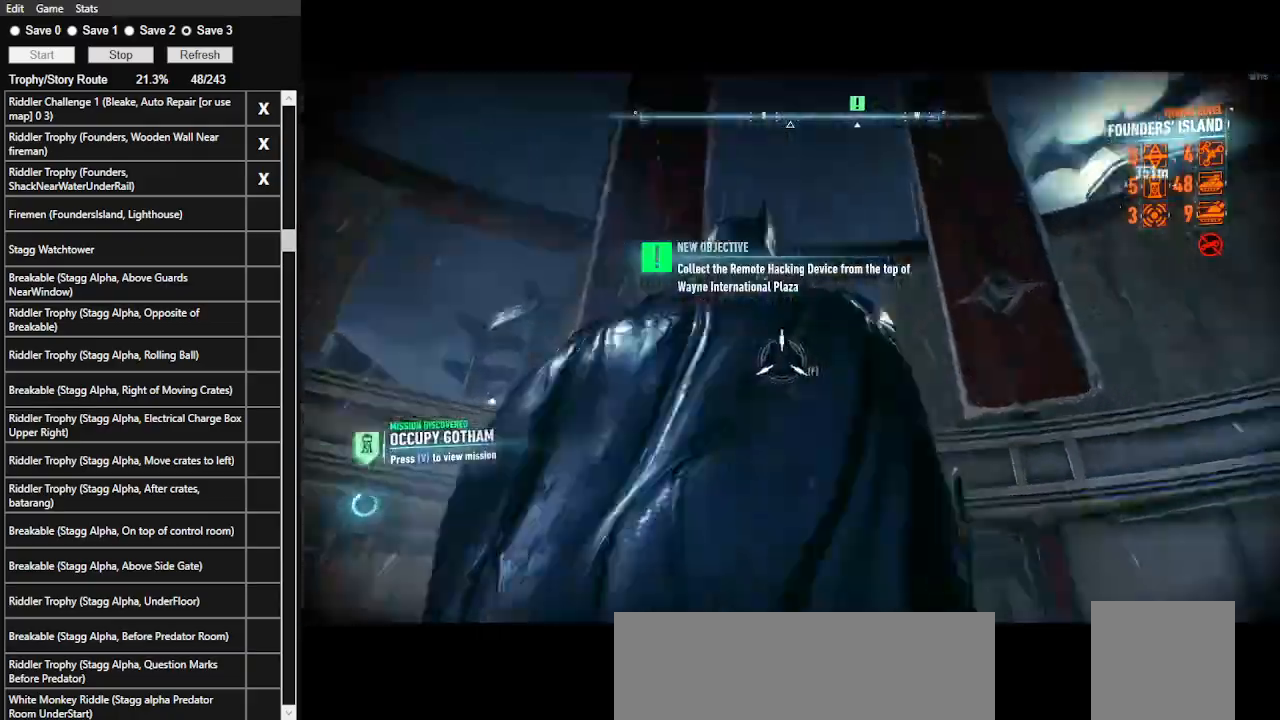
{"keys": [], "mouse": [], "events": [[33, "z", "up"]]}
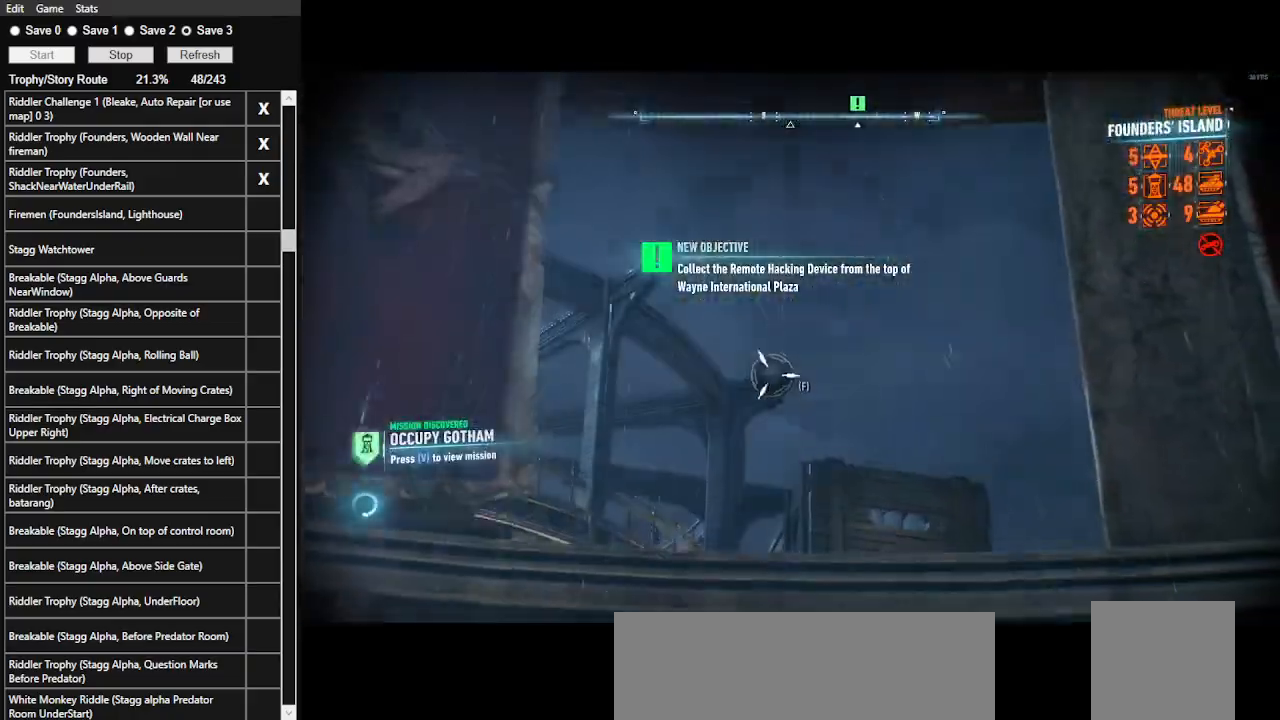
{"keys": [], "mouse": [], "events": [[333, "f", "down"], [500, "f", "up"]]}
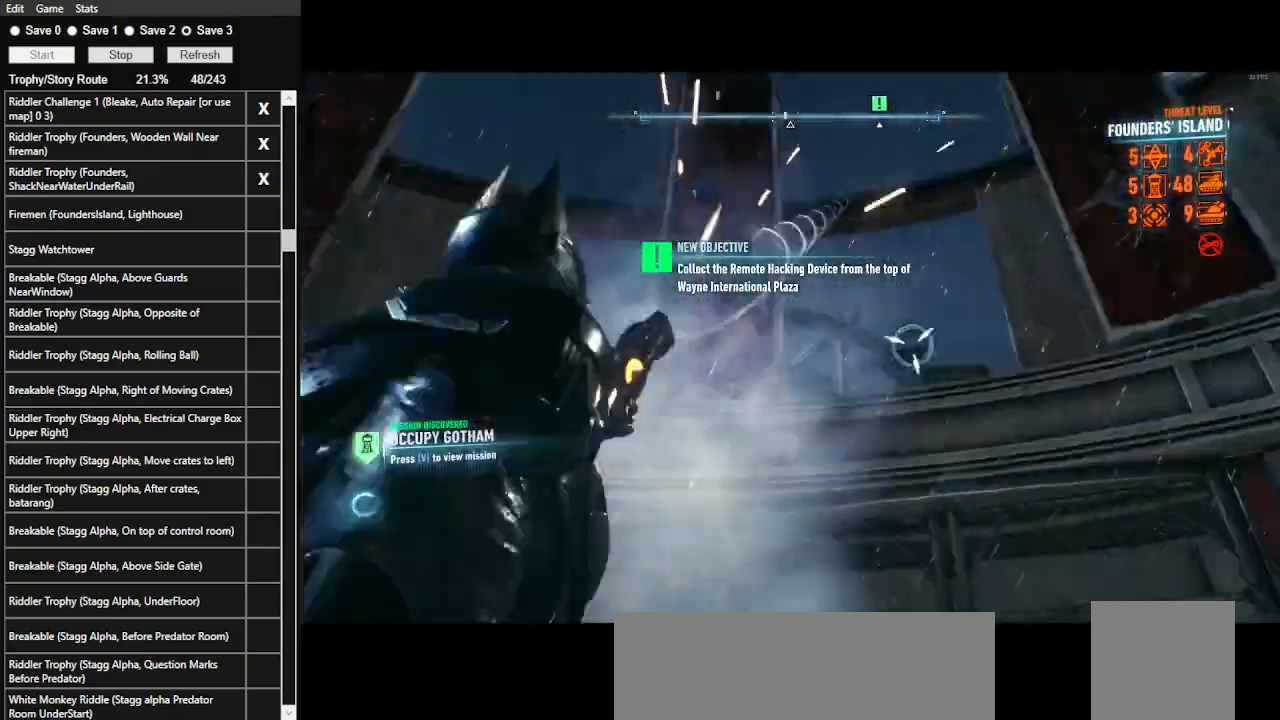
{"keys": ["w"], "mouse": [], "events": [[133, "w", "down"], [166, "space", "down"], [300, "space", "up"], [400, "space", "down"], [500, "space", "up"]]}
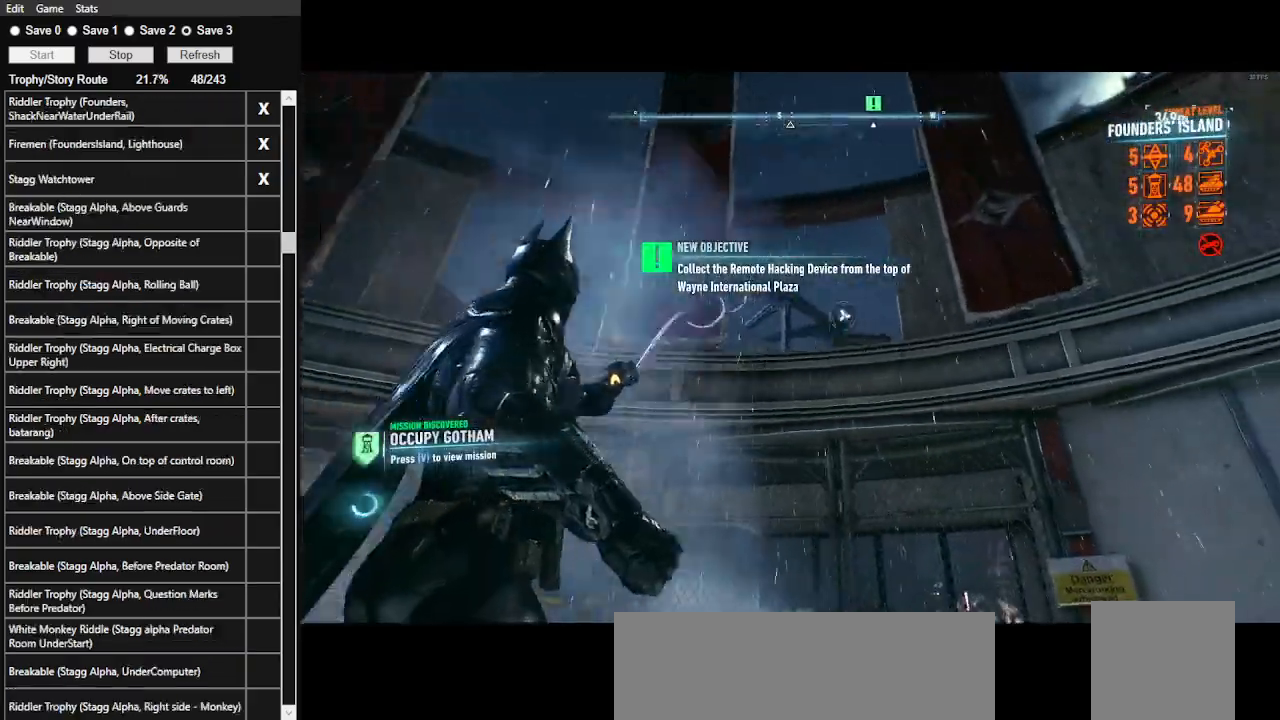
{"keys": ["w"], "mouse": [], "events": [[100, "space", "down"], [200, "space", "up"], [233, "space", "down"], [333, "space", "up"], [366, "space", "down"], [500, "space", "up"]]}
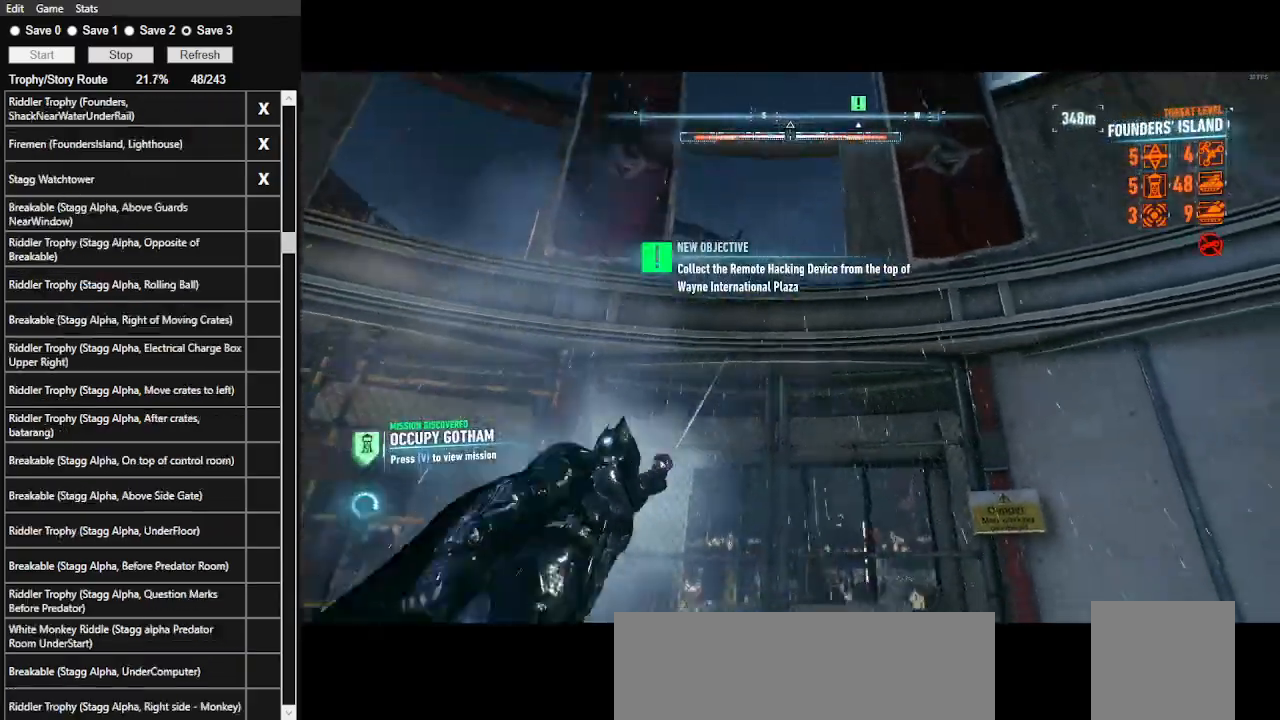
{"keys": ["w"], "mouse": [], "events": [[66, "space", "down"], [166, "space", "up"], [200, "space", "down"], [300, "space", "up"], [333, "space", "down"], [433, "space", "up"]]}
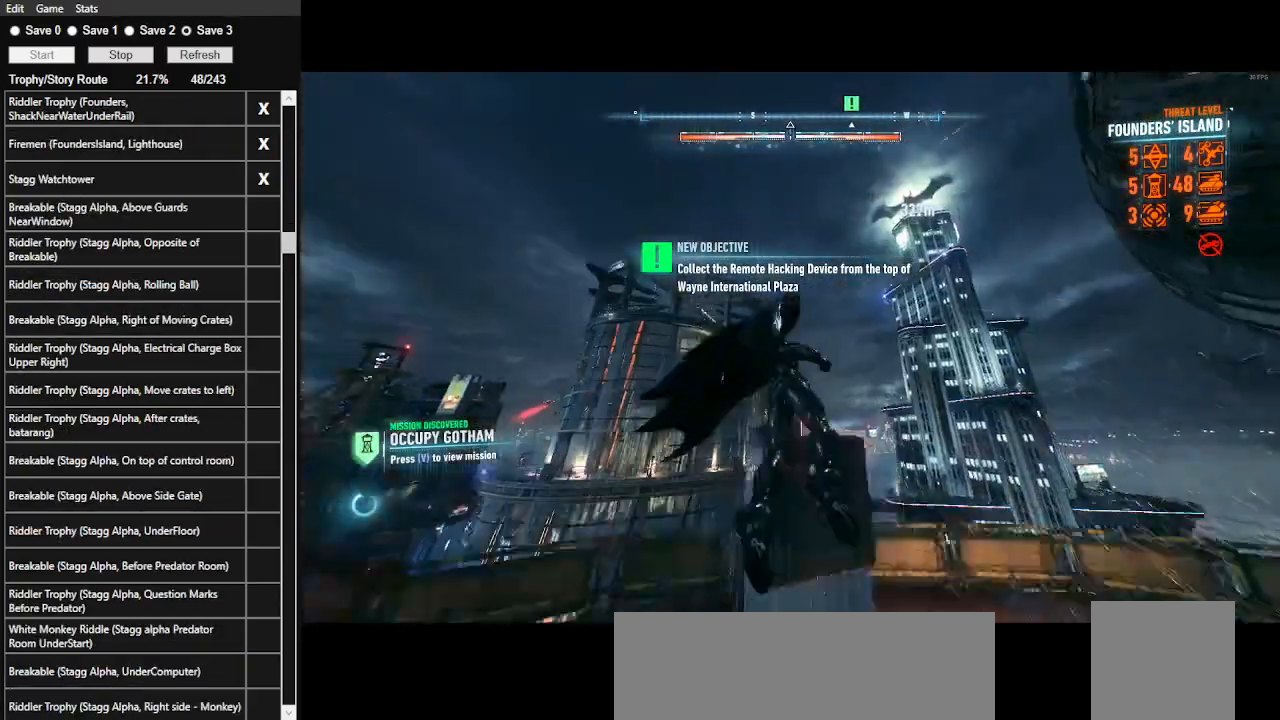
{"keys": ["space", "w"], "mouse": [], "events": [[33, "space", "down"], [133, "space", "up"], [166, "space", "down"], [266, "space", "up"], [300, "space", "down"], [400, "space", "up"], [466, "space", "down"]]}
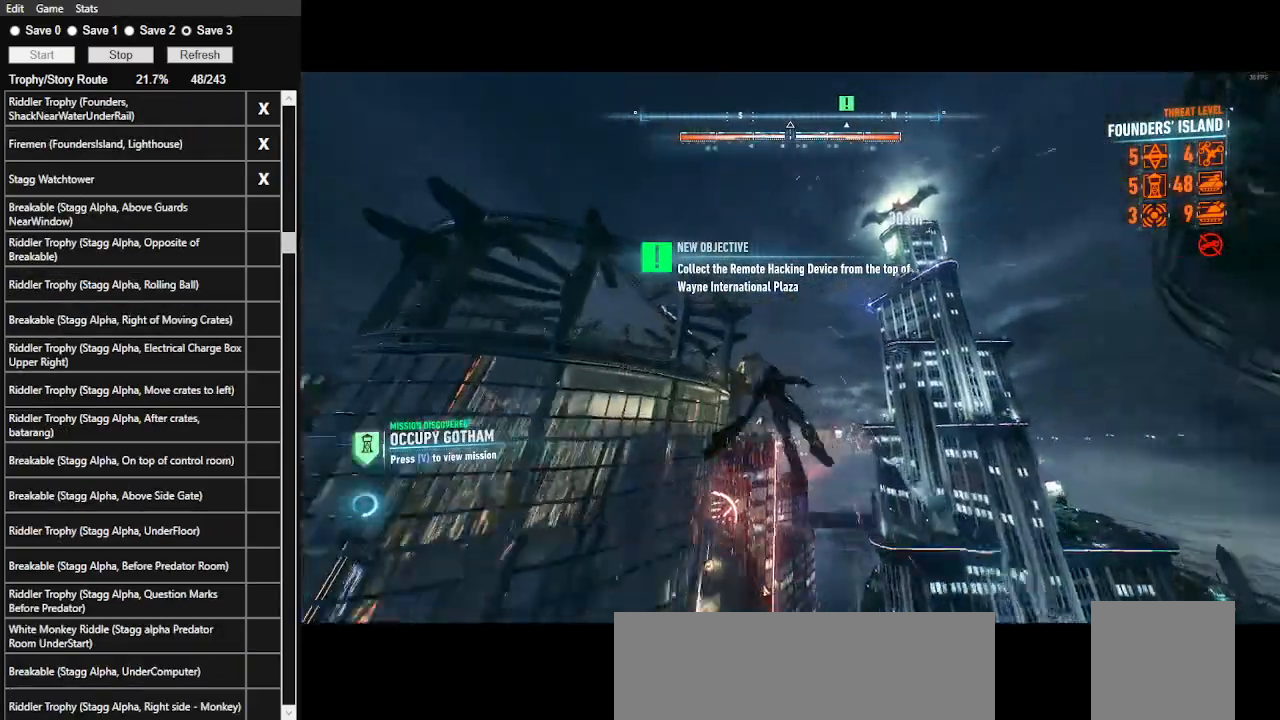
{"keys": ["space", "w"], "mouse": [], "events": [[33, "space", "up"], [100, "space", "down"]]}
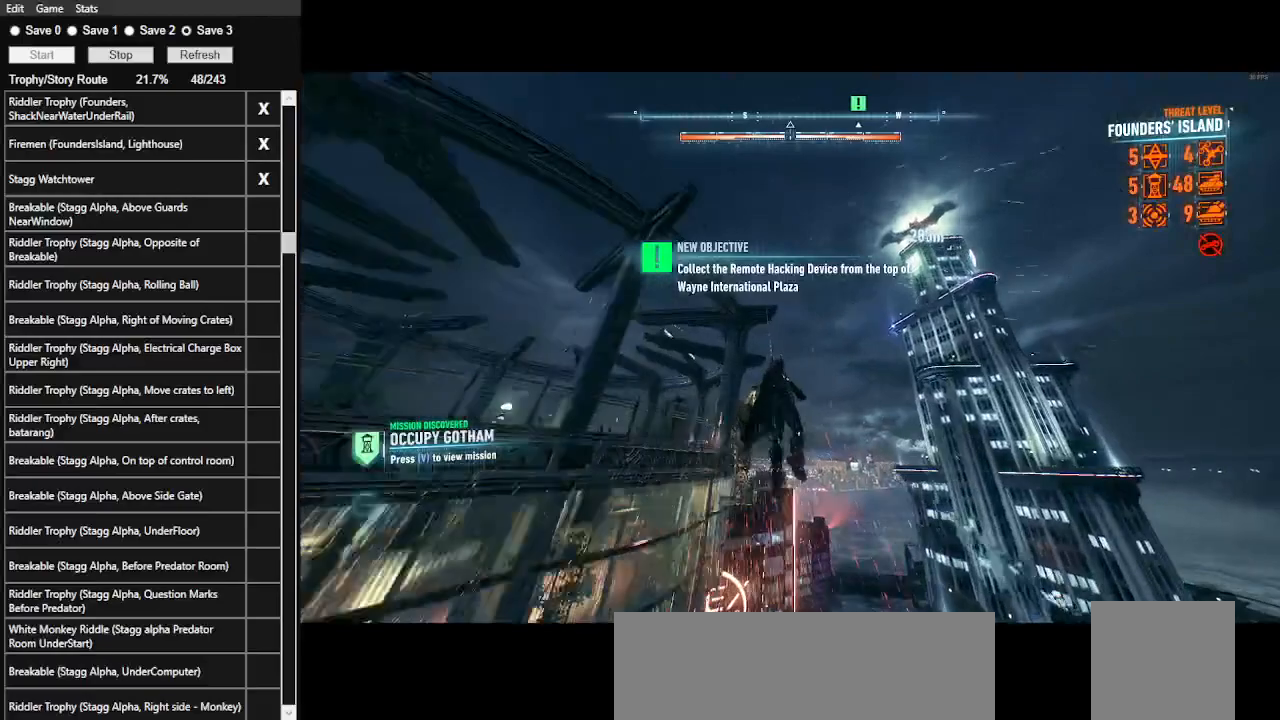
{"keys": ["space", "w"], "mouse": [], "events": []}